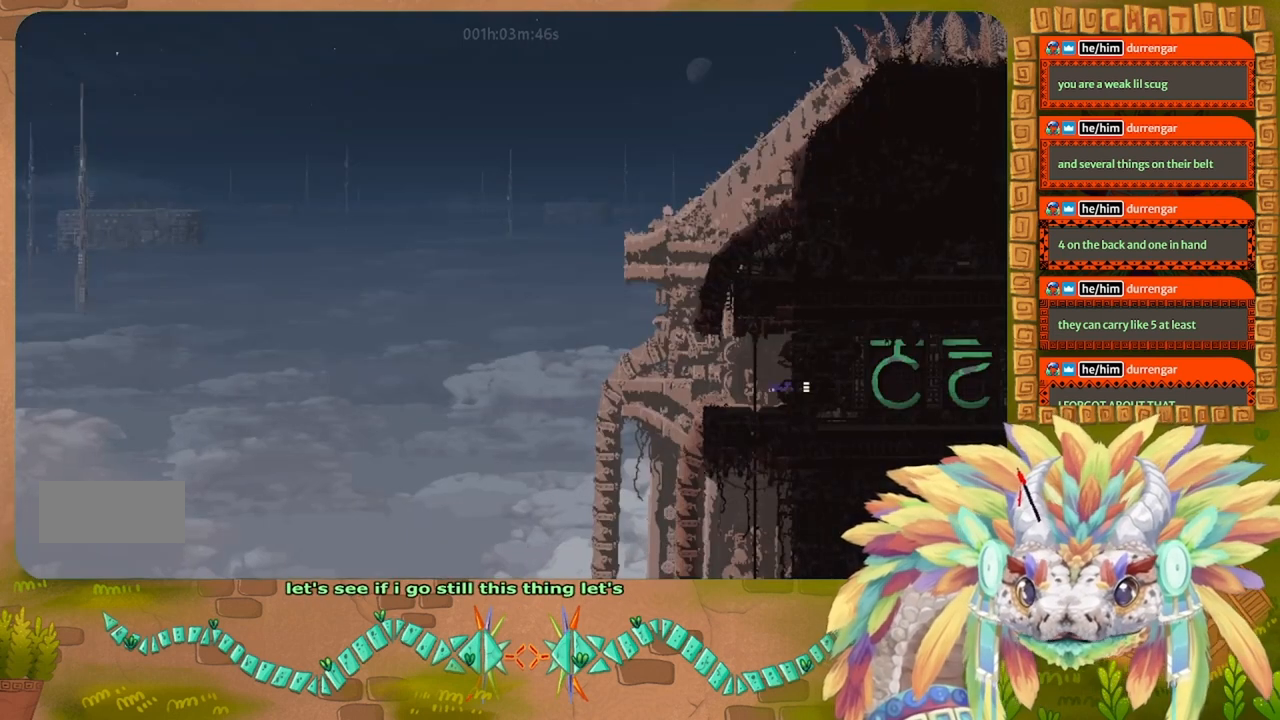
Gameplay with keyboard; each line is a JSON object with the keys held at the frame after it. "events" lists presses ("down") and releases ("up") of "down", "g", "j", "left", "r", "right", "t" and "up" between this image and that frame as [ms after this image, input, new state], when the widget could be followed in between. No other keys are recorded. Mouse input is not recorded.
{"keys": [], "events": [[300, "left", "up"]]}
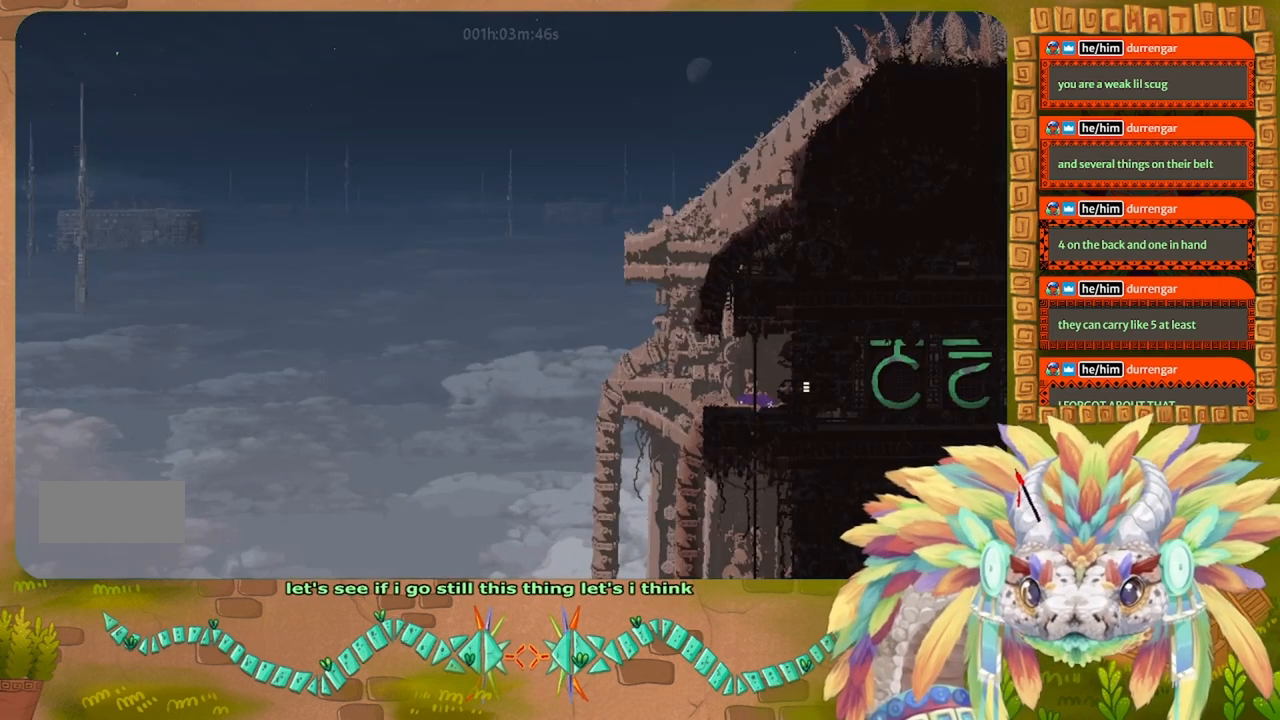
{"keys": [], "events": []}
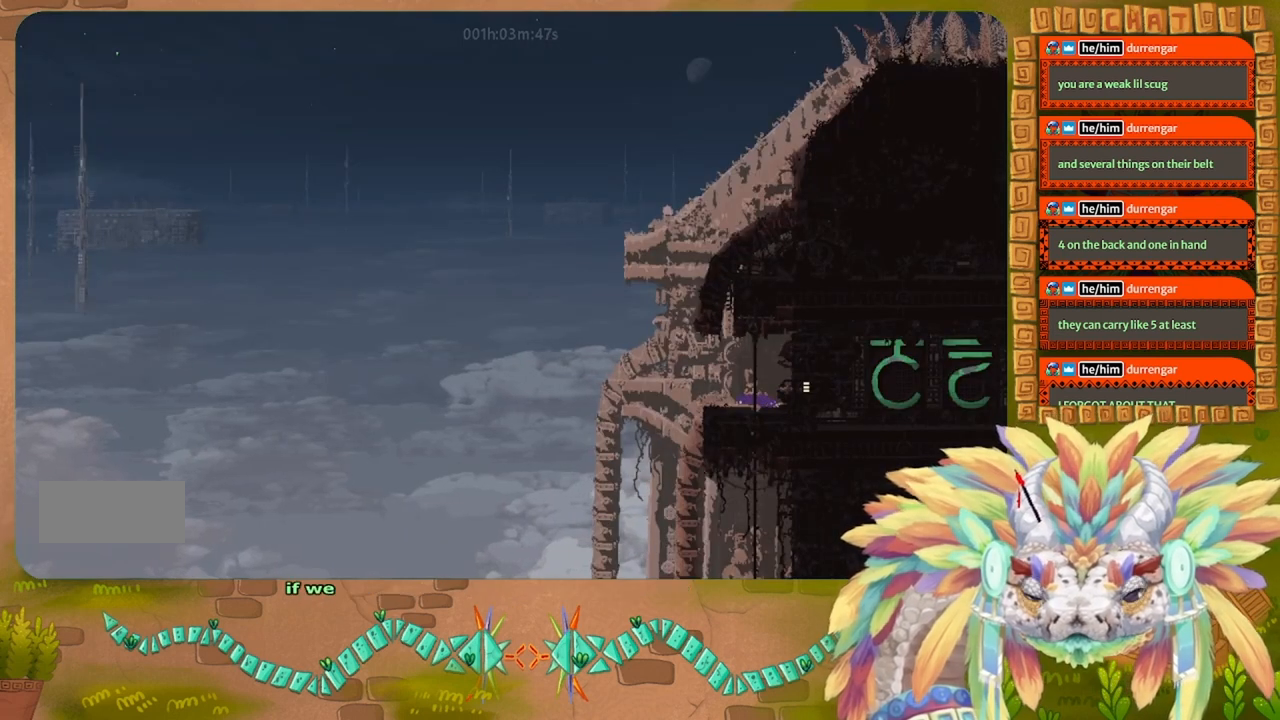
{"keys": [], "events": []}
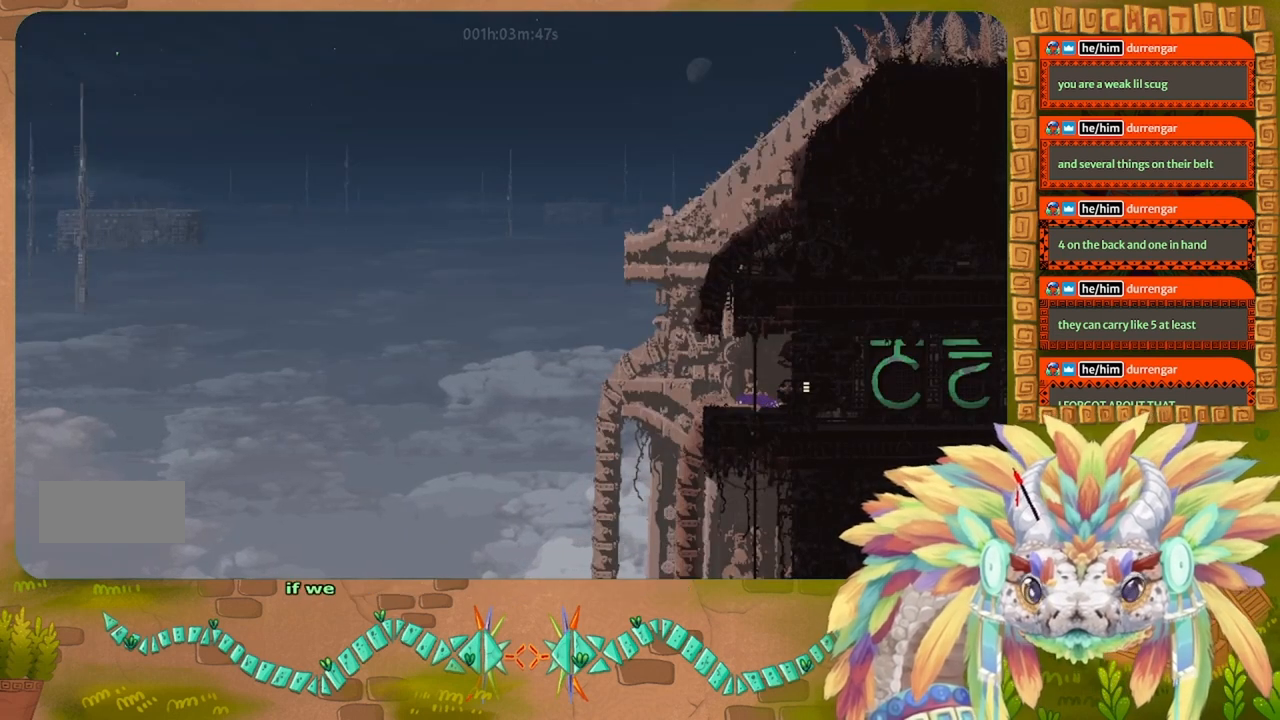
{"keys": ["down"], "events": [[400, "down", "down"]]}
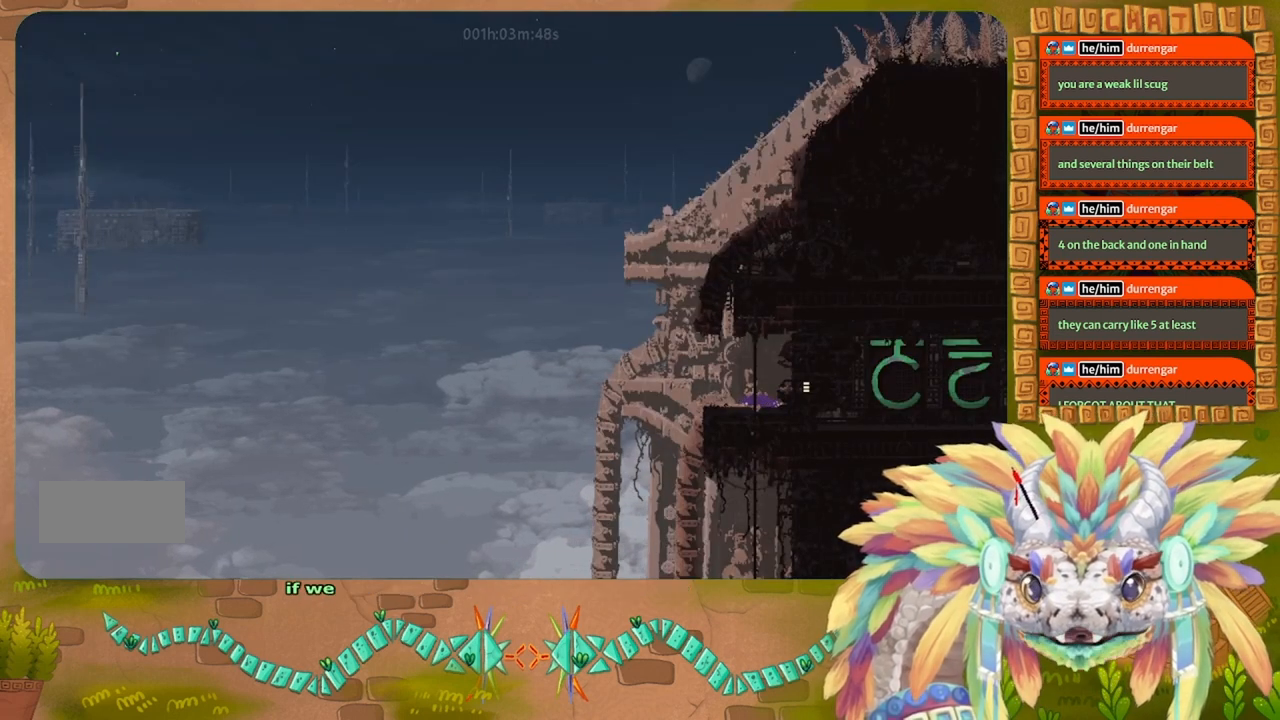
{"keys": ["down"], "events": []}
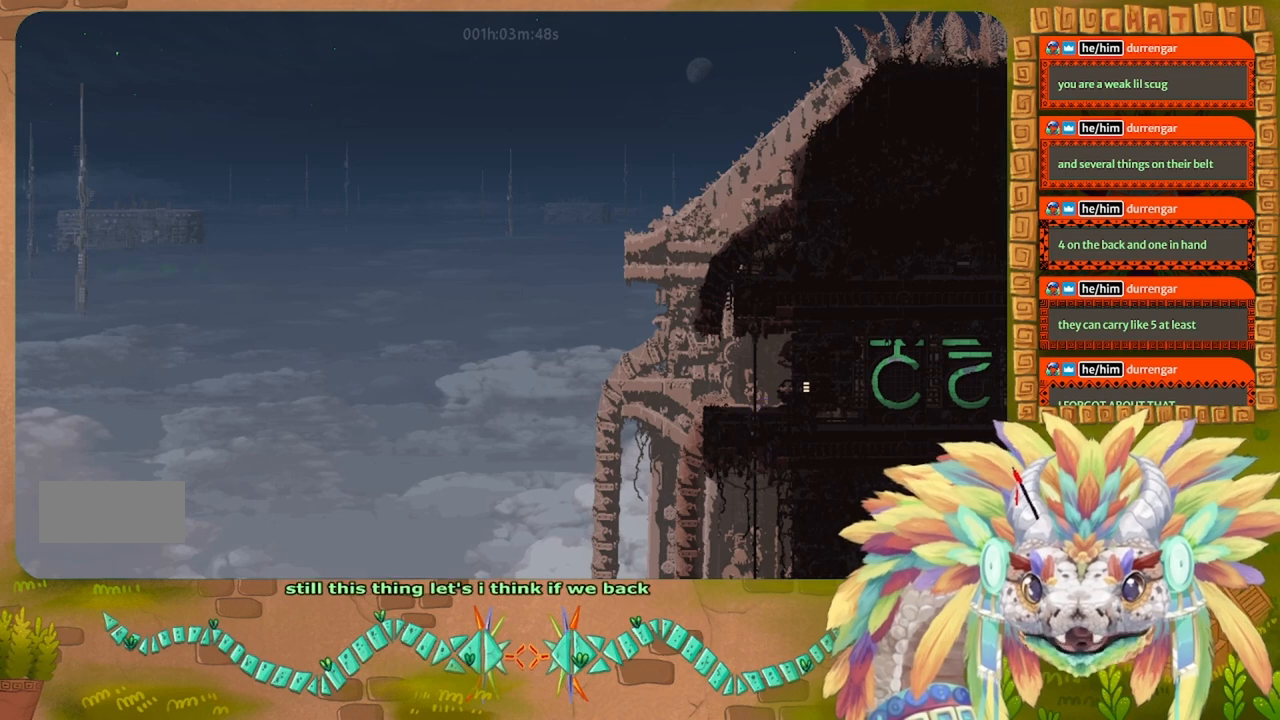
{"keys": ["down"], "events": []}
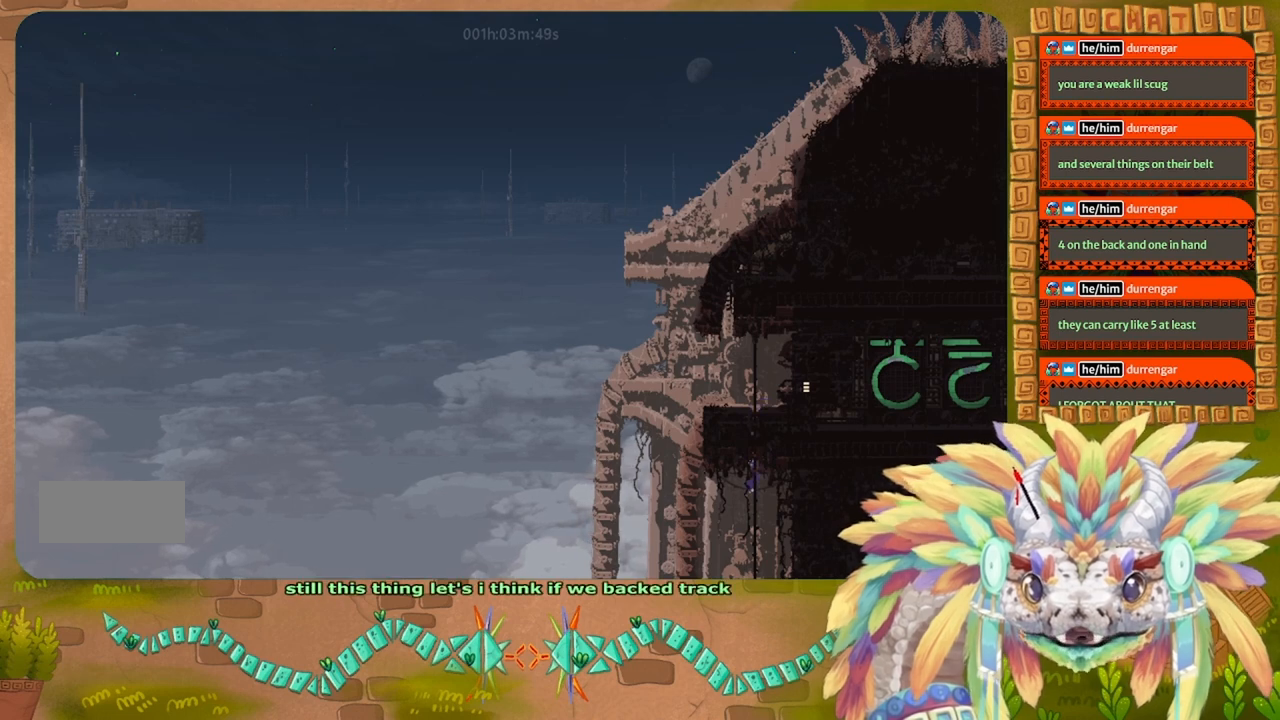
{"keys": ["down"], "events": []}
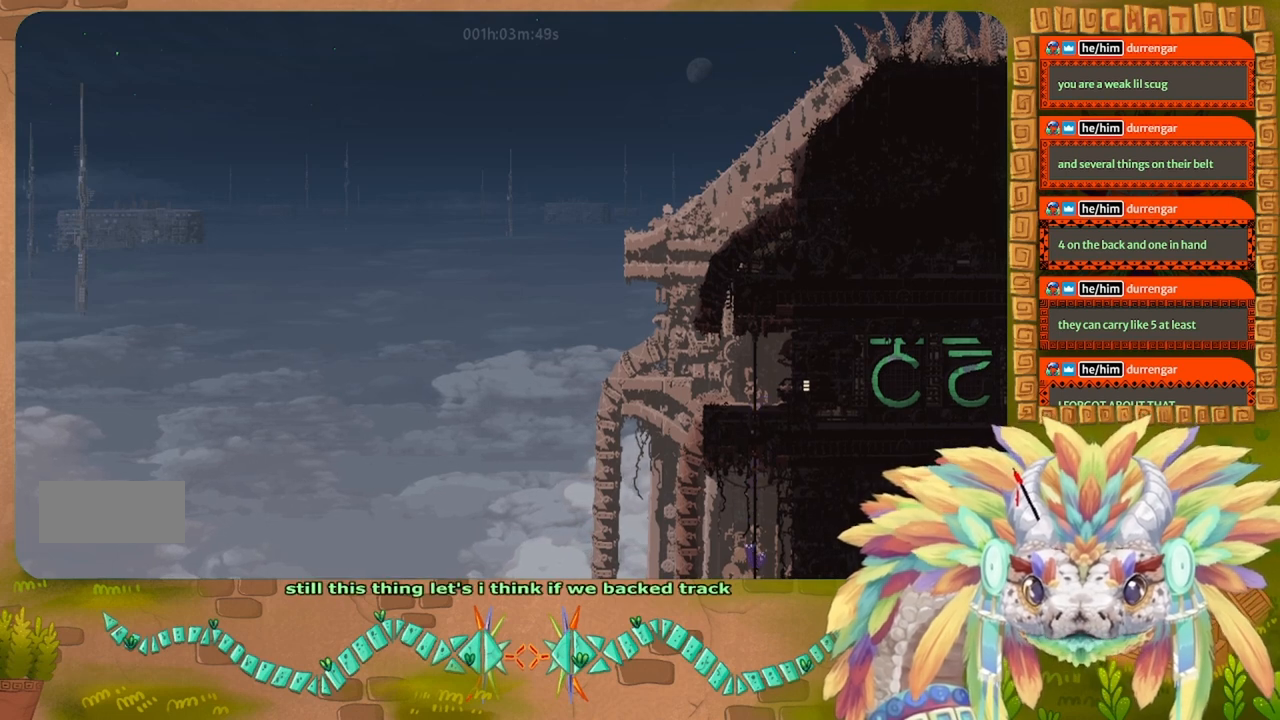
{"keys": ["down"], "events": []}
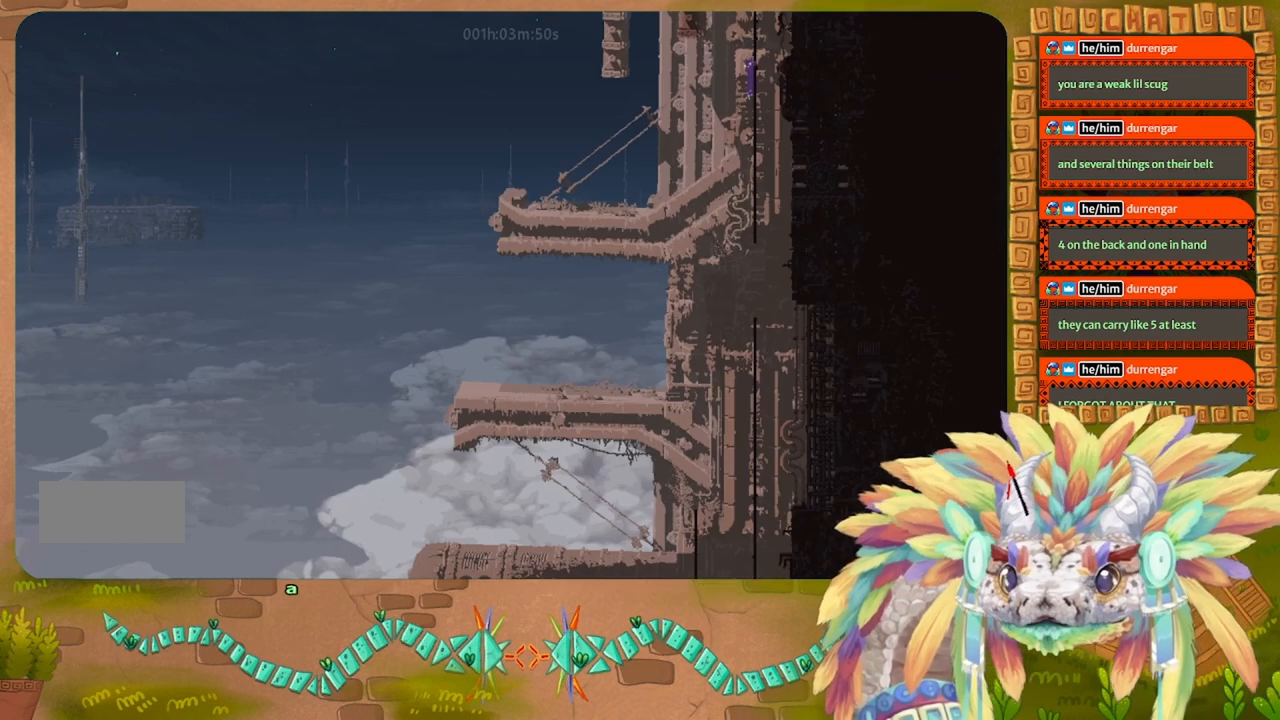
{"keys": ["down"], "events": []}
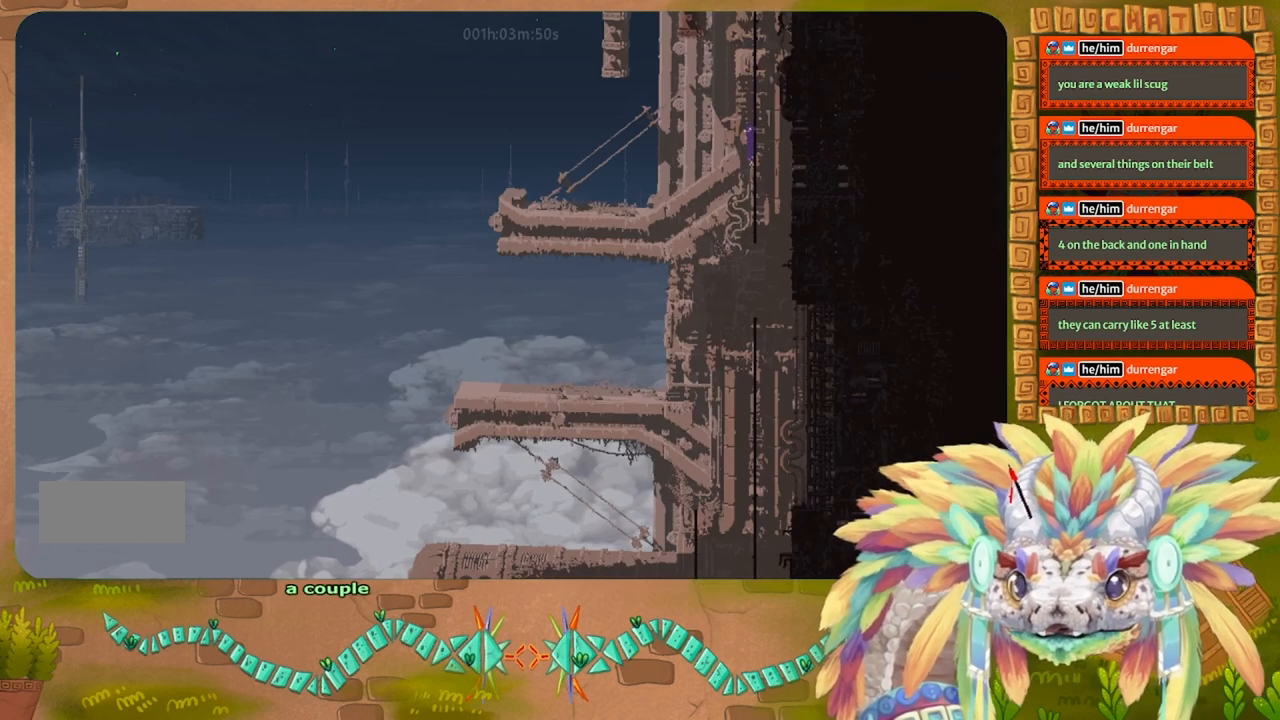
{"keys": ["down"], "events": []}
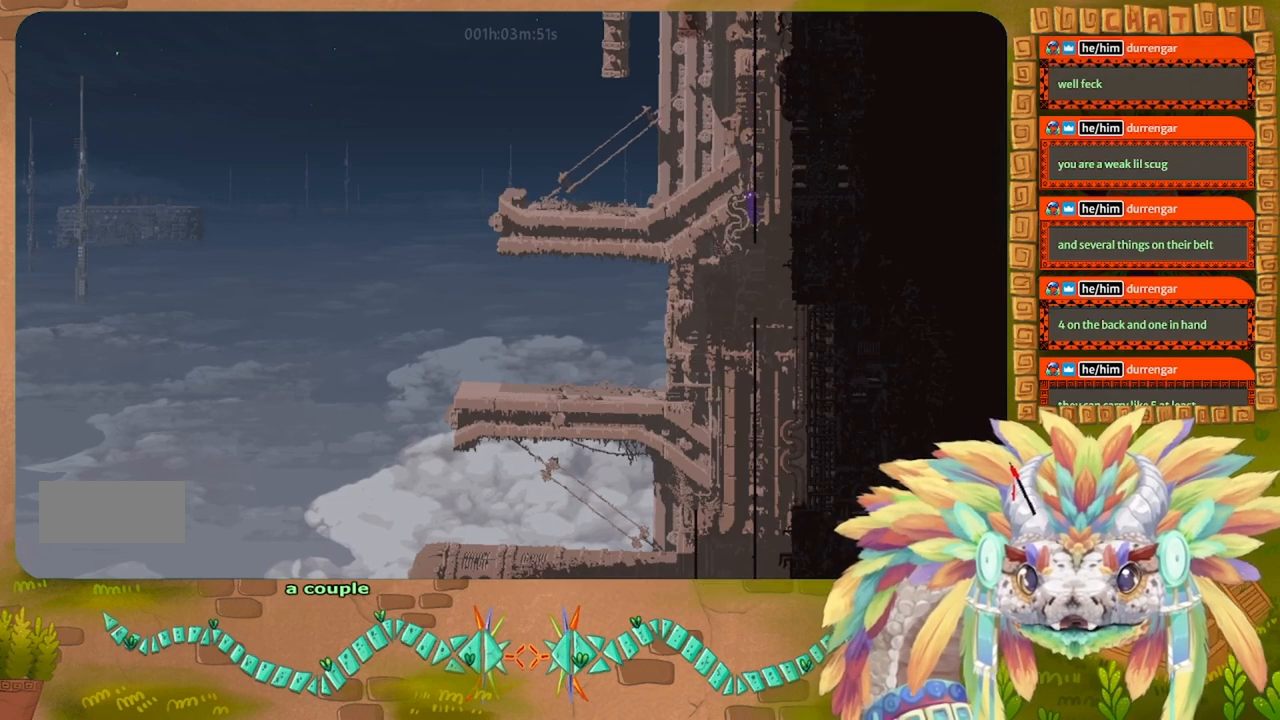
{"keys": ["down"], "events": [[334, "j", "down"], [434, "j", "up"]]}
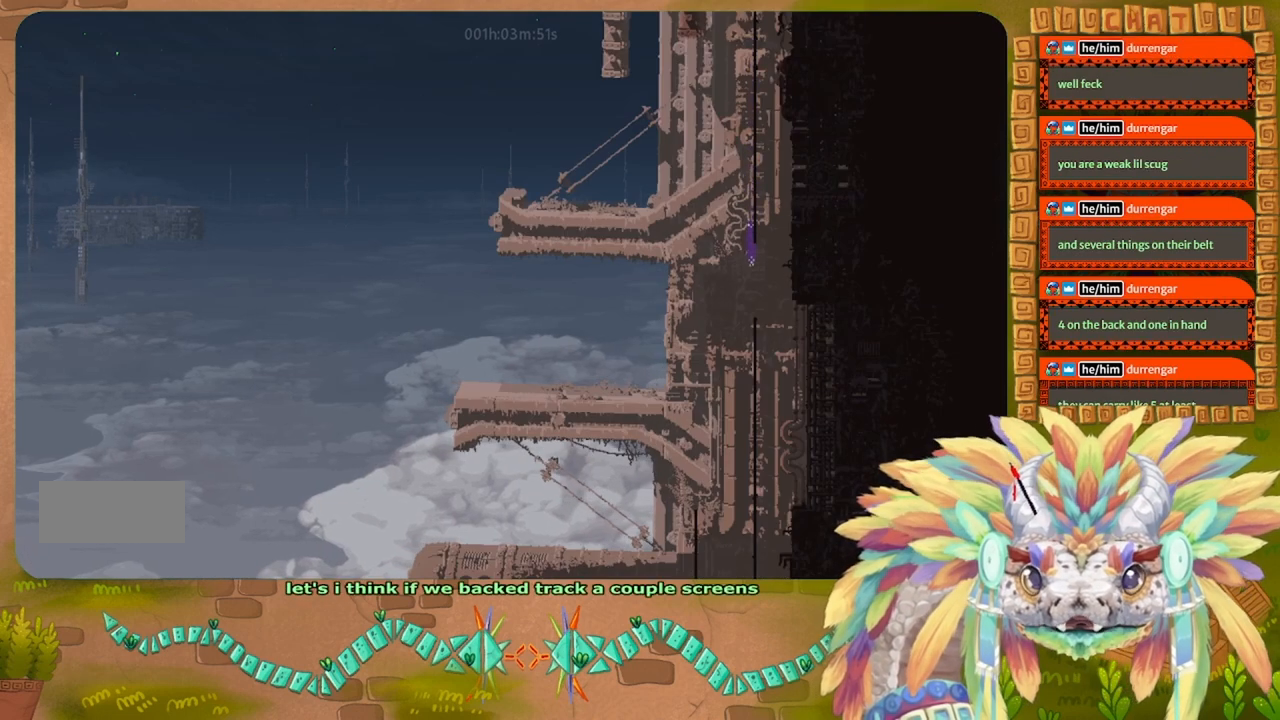
{"keys": ["down"], "events": []}
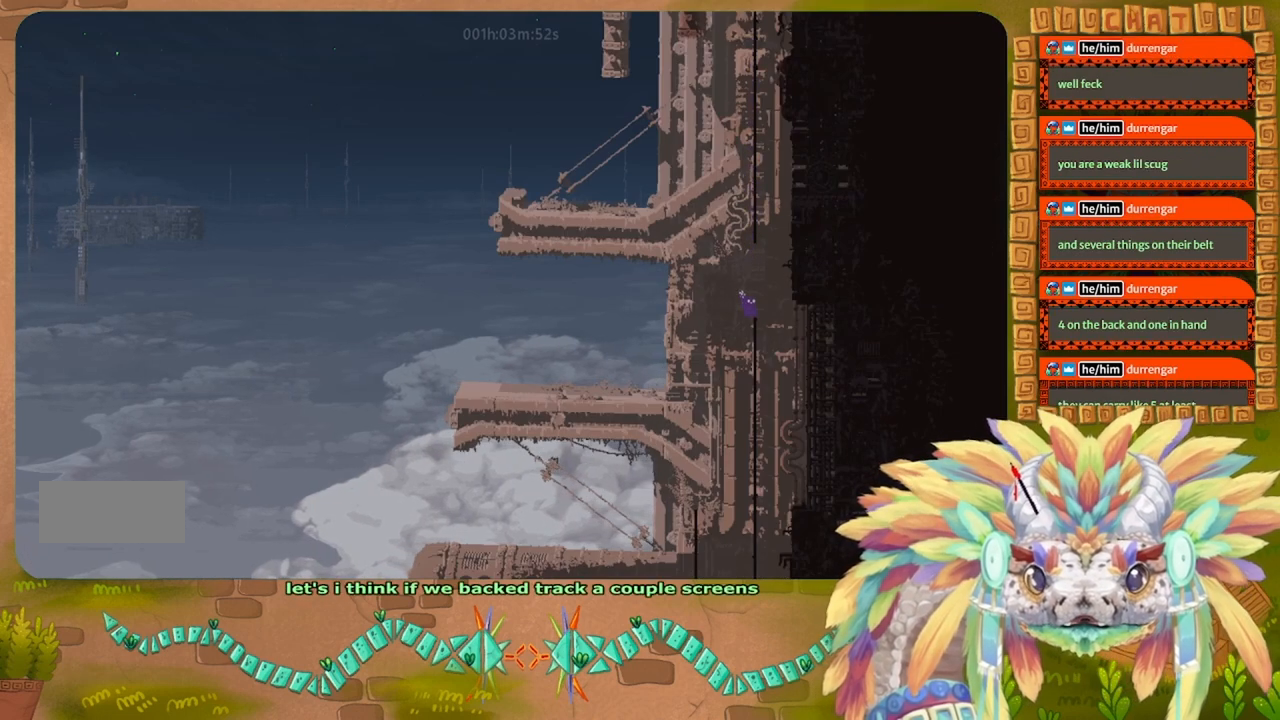
{"keys": ["up"], "events": [[334, "down", "up"], [467, "up", "down"]]}
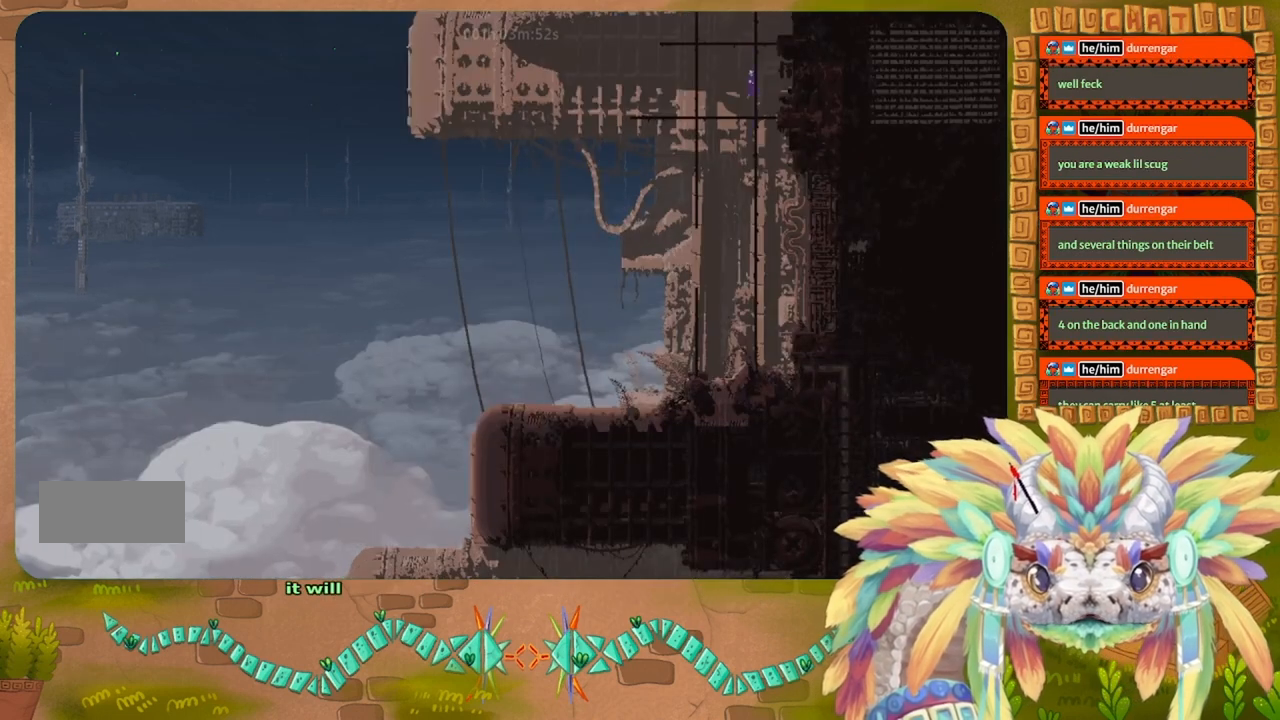
{"keys": [], "events": [[434, "up", "up"]]}
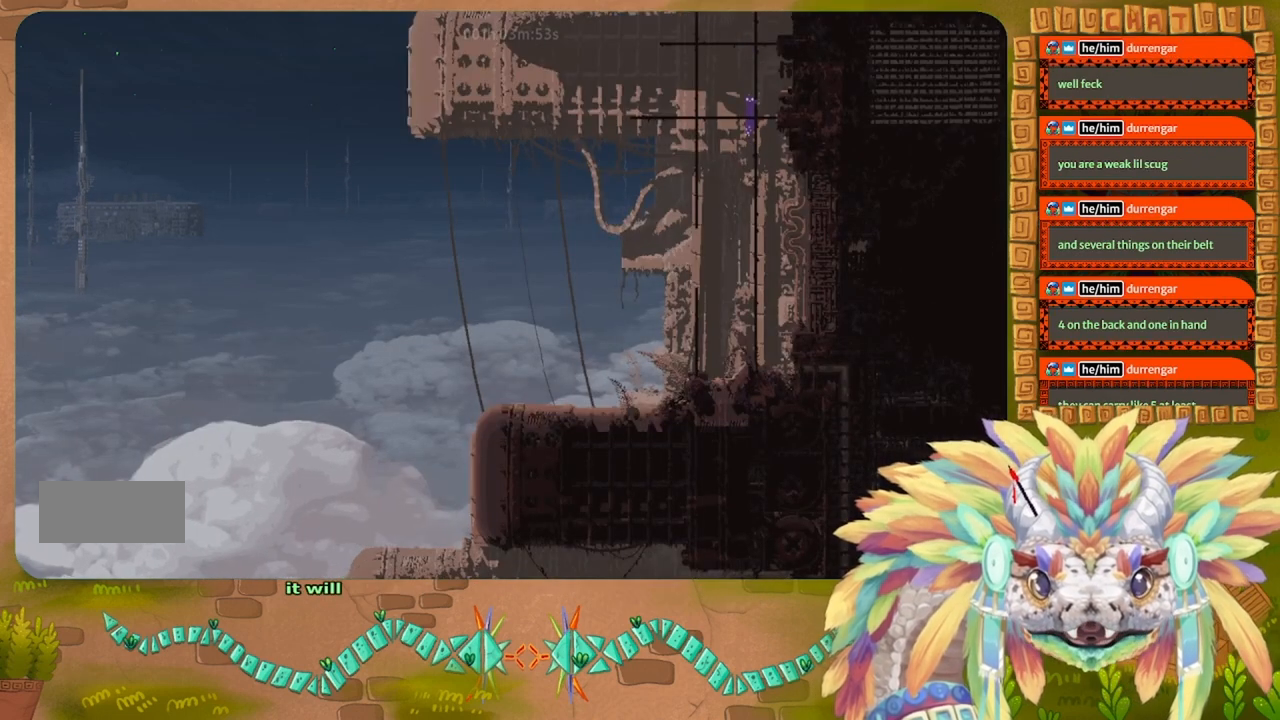
{"keys": [], "events": []}
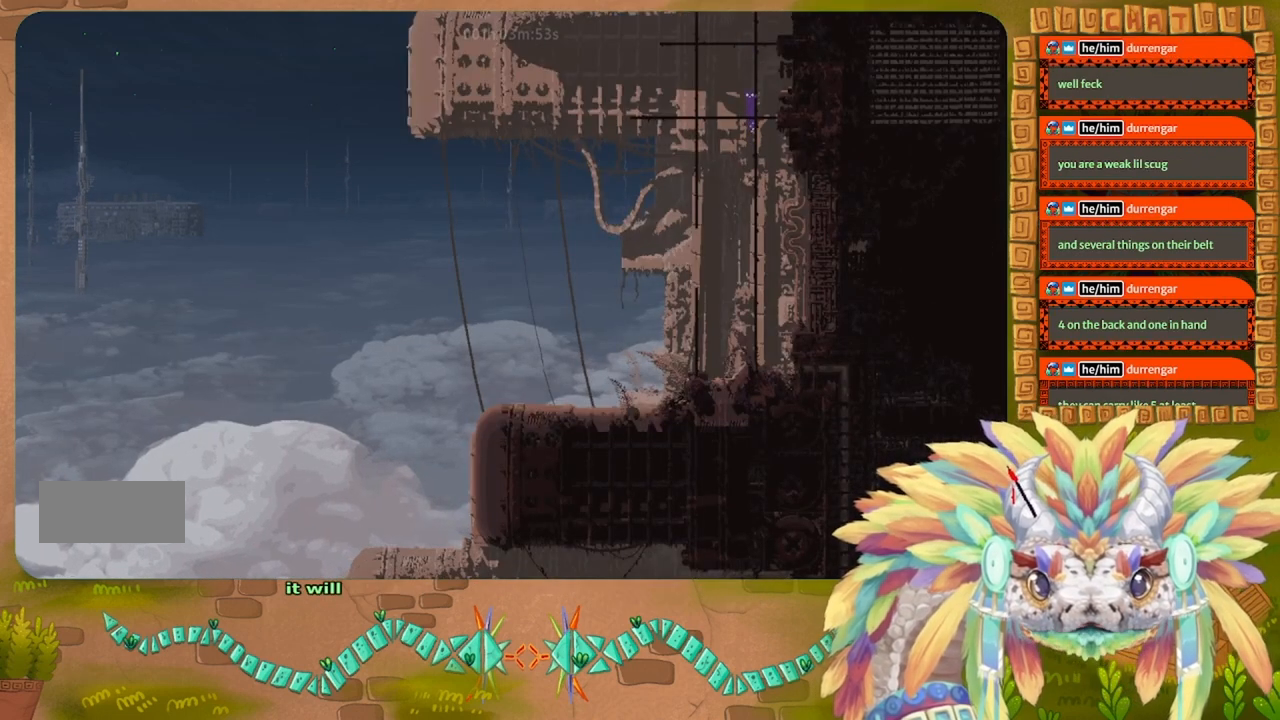
{"keys": [], "events": []}
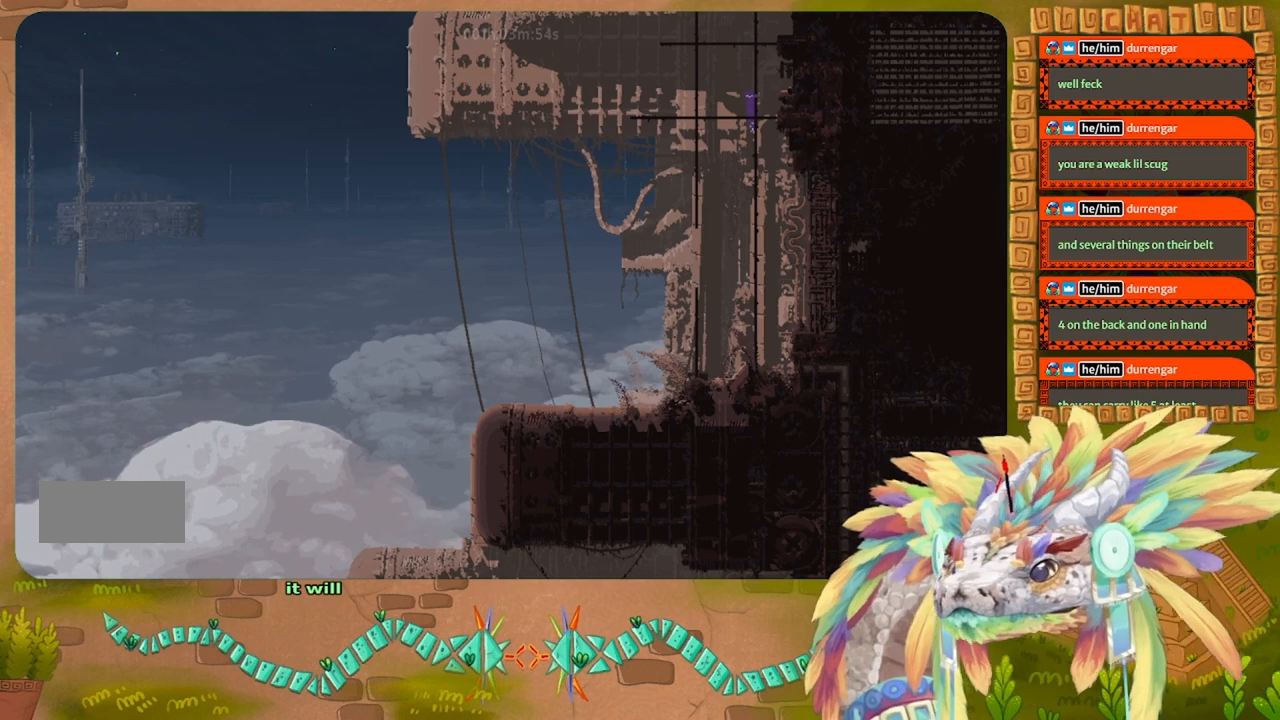
{"keys": [], "events": []}